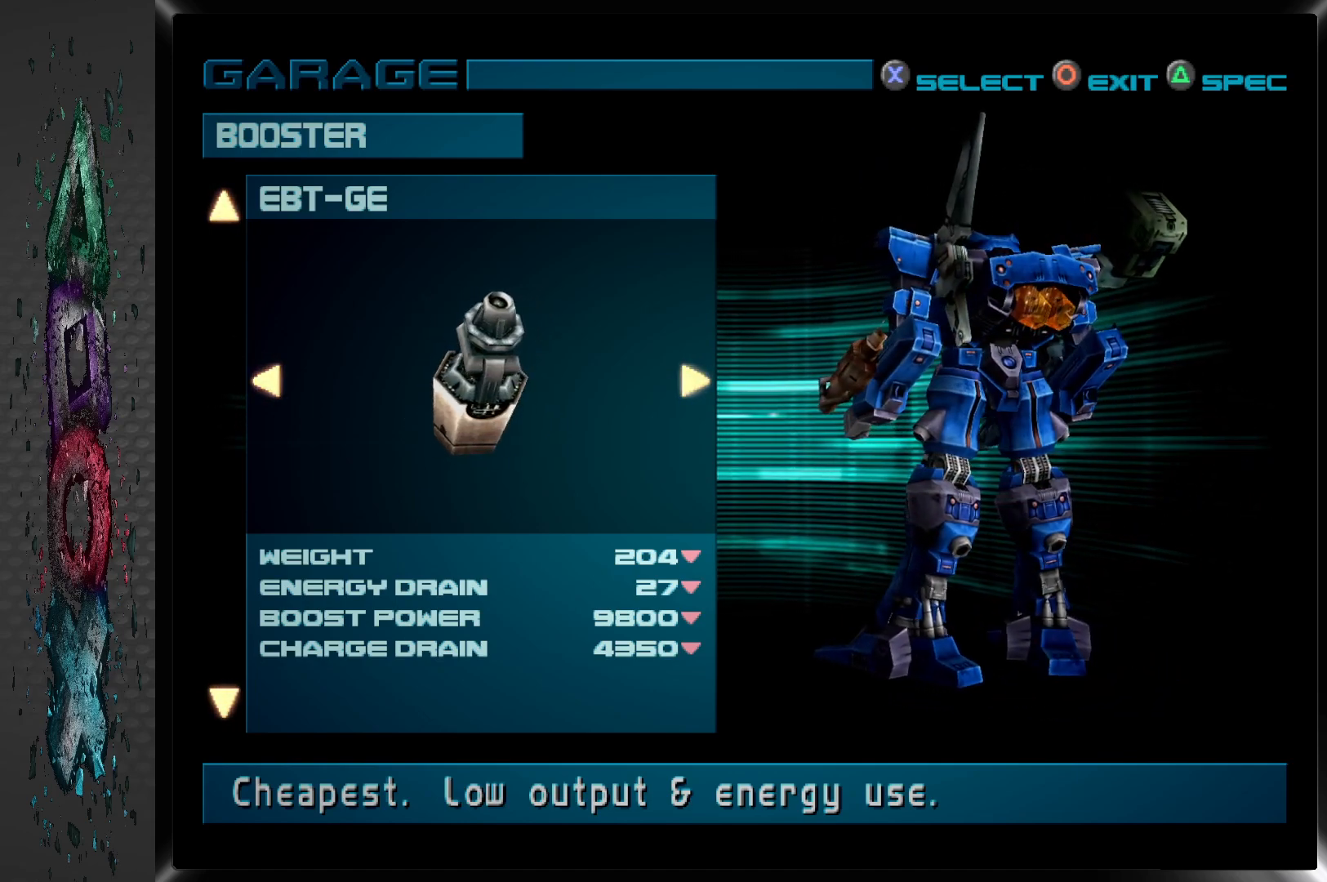
Gameplay with a controller (PlayStation layout); each line is a JSON object with the inputs held at the frame after it. "events" lists button and stick changes between this image and that frame as [ms after this image, input, new state], when the widget could be followed in between.
{"buttons": [], "left_stick": "center", "right_stick": "center", "events": [[250, "DPAD_RIGHT", "down"], [383, "DPAD_RIGHT", "up"]]}
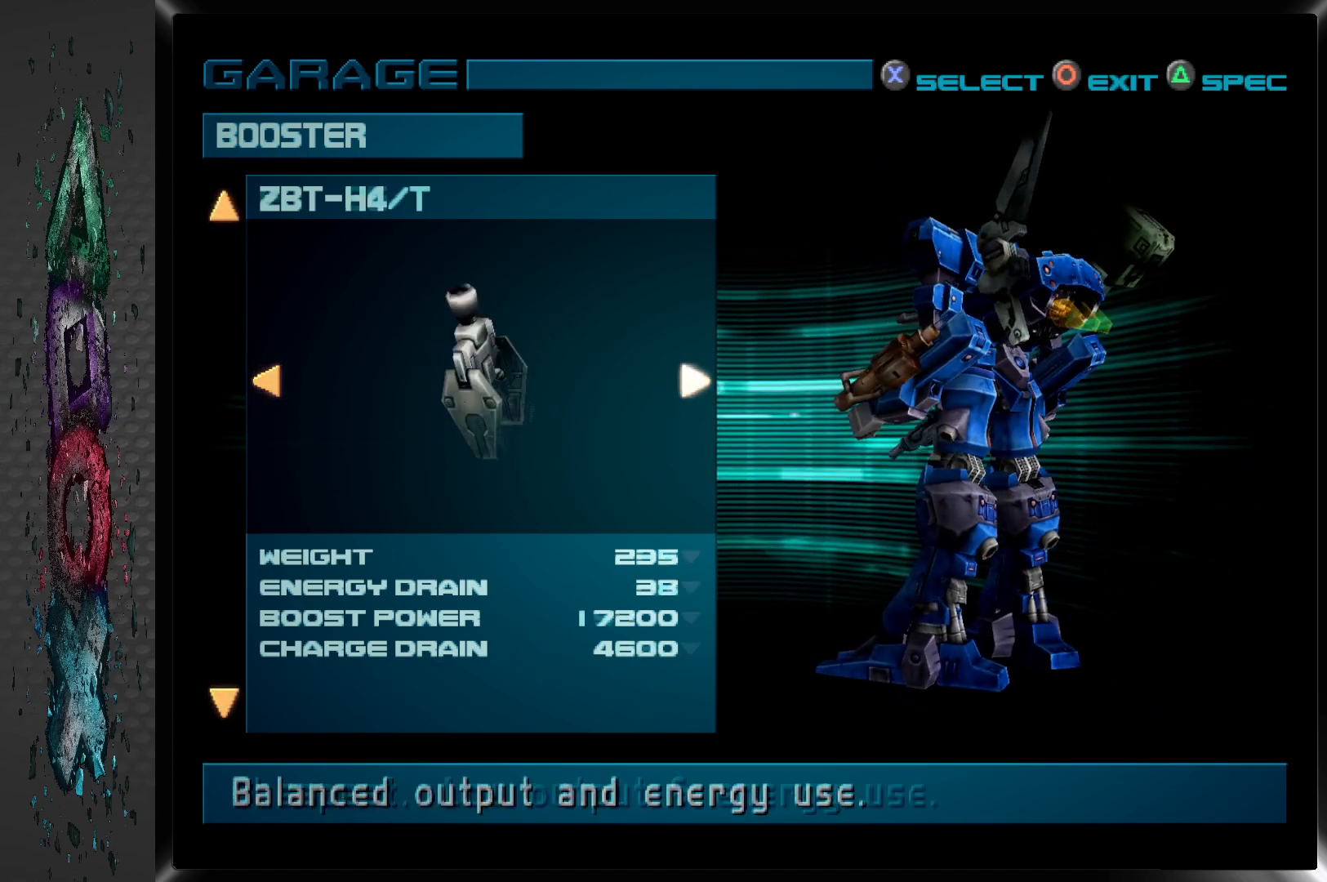
{"buttons": [], "left_stick": "center", "right_stick": "center", "events": []}
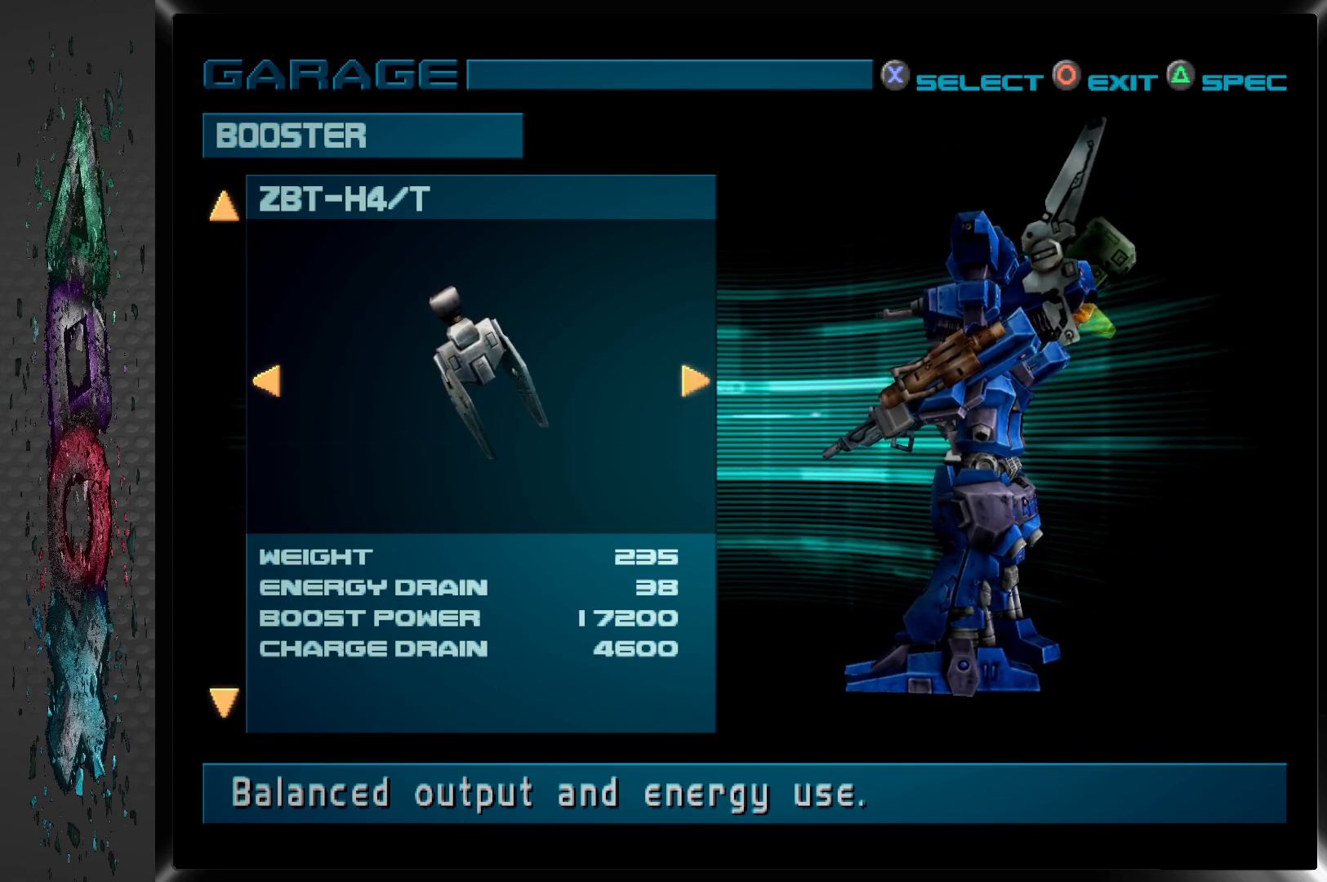
{"buttons": ["CIRCLE"], "left_stick": "center", "right_stick": "center", "events": [[367, "CIRCLE", "down"]]}
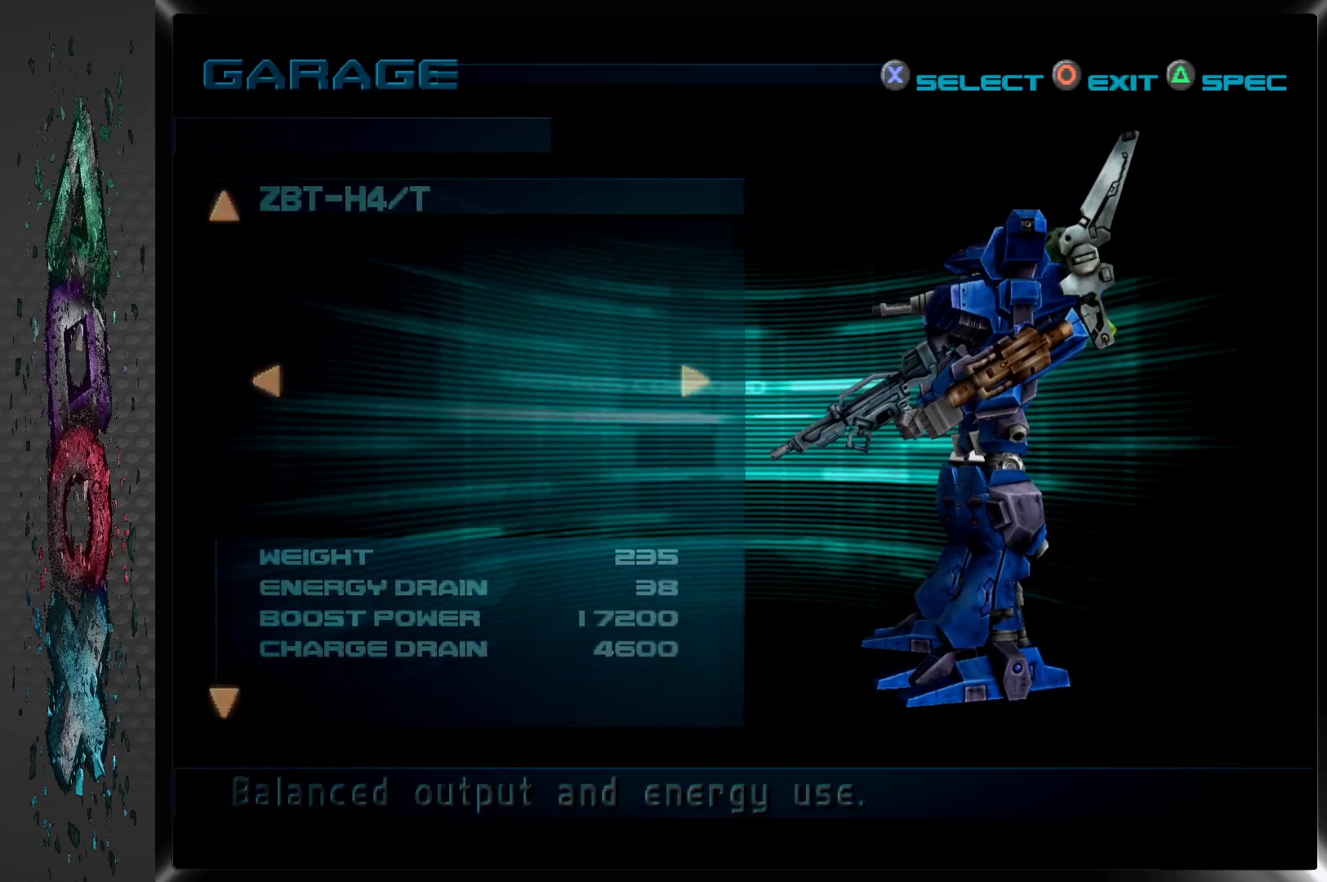
{"buttons": [], "left_stick": "center", "right_stick": "center", "events": [[33, "CIRCLE", "up"]]}
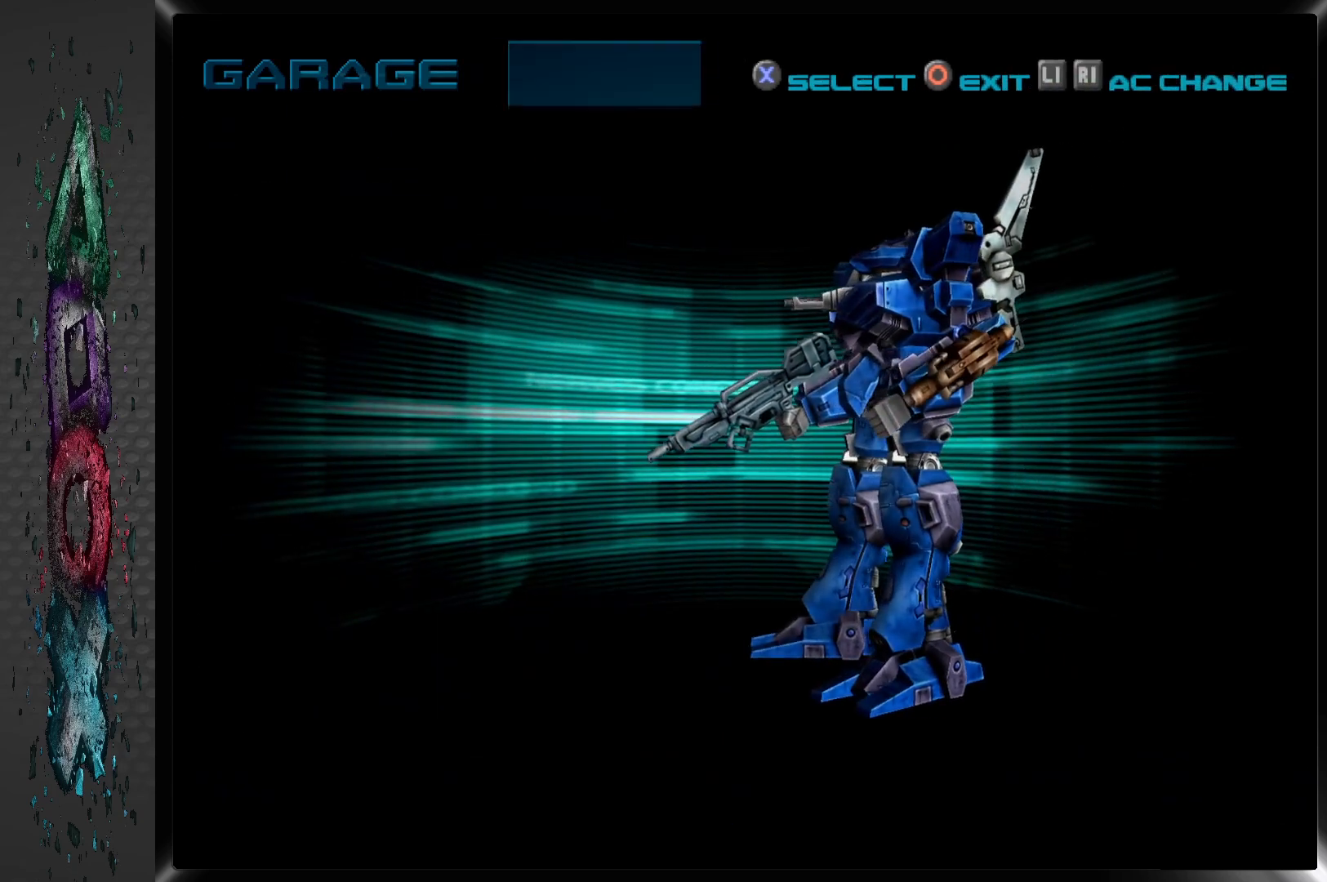
{"buttons": [], "left_stick": "center", "right_stick": "center", "events": []}
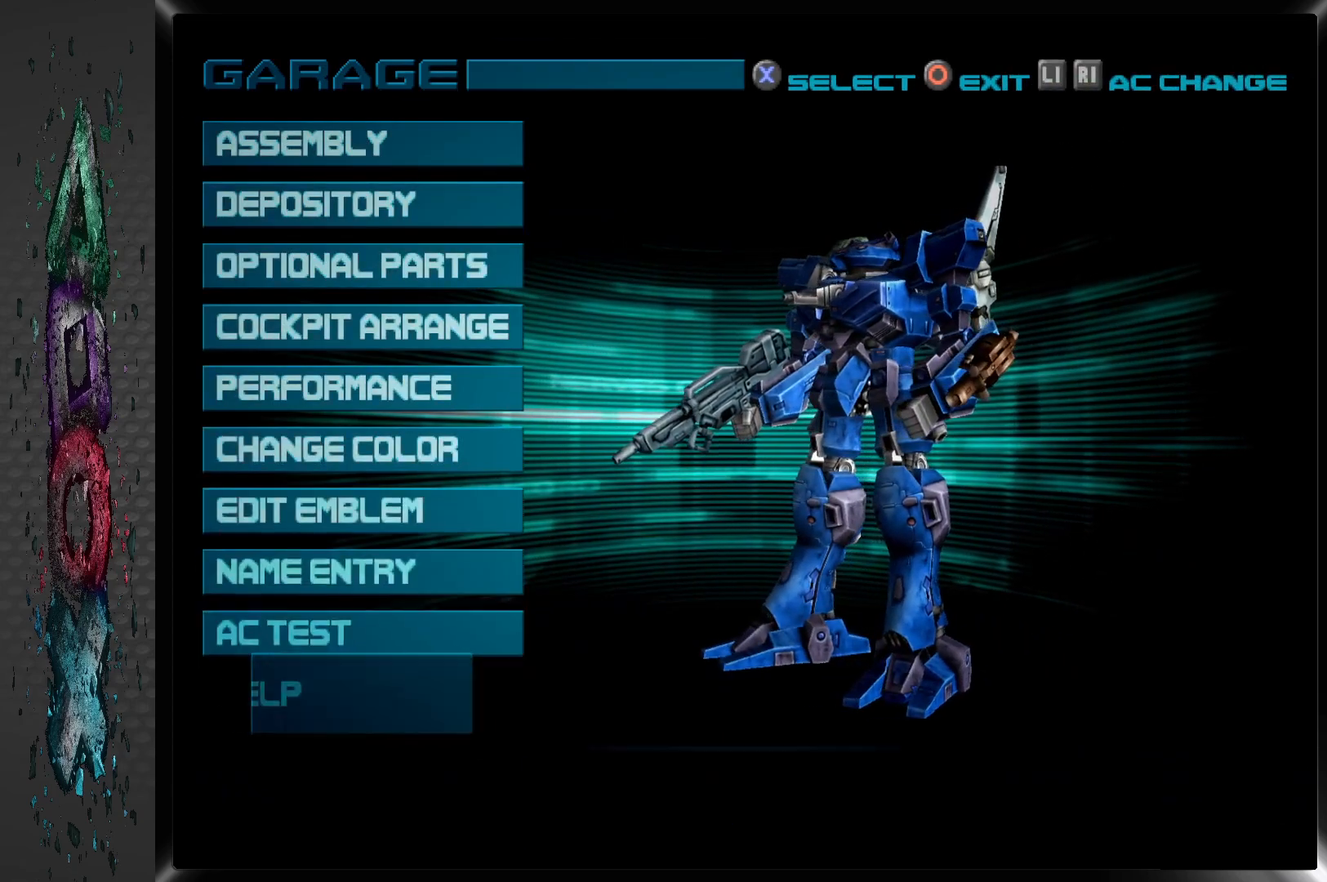
{"buttons": [], "left_stick": "center", "right_stick": "center", "events": []}
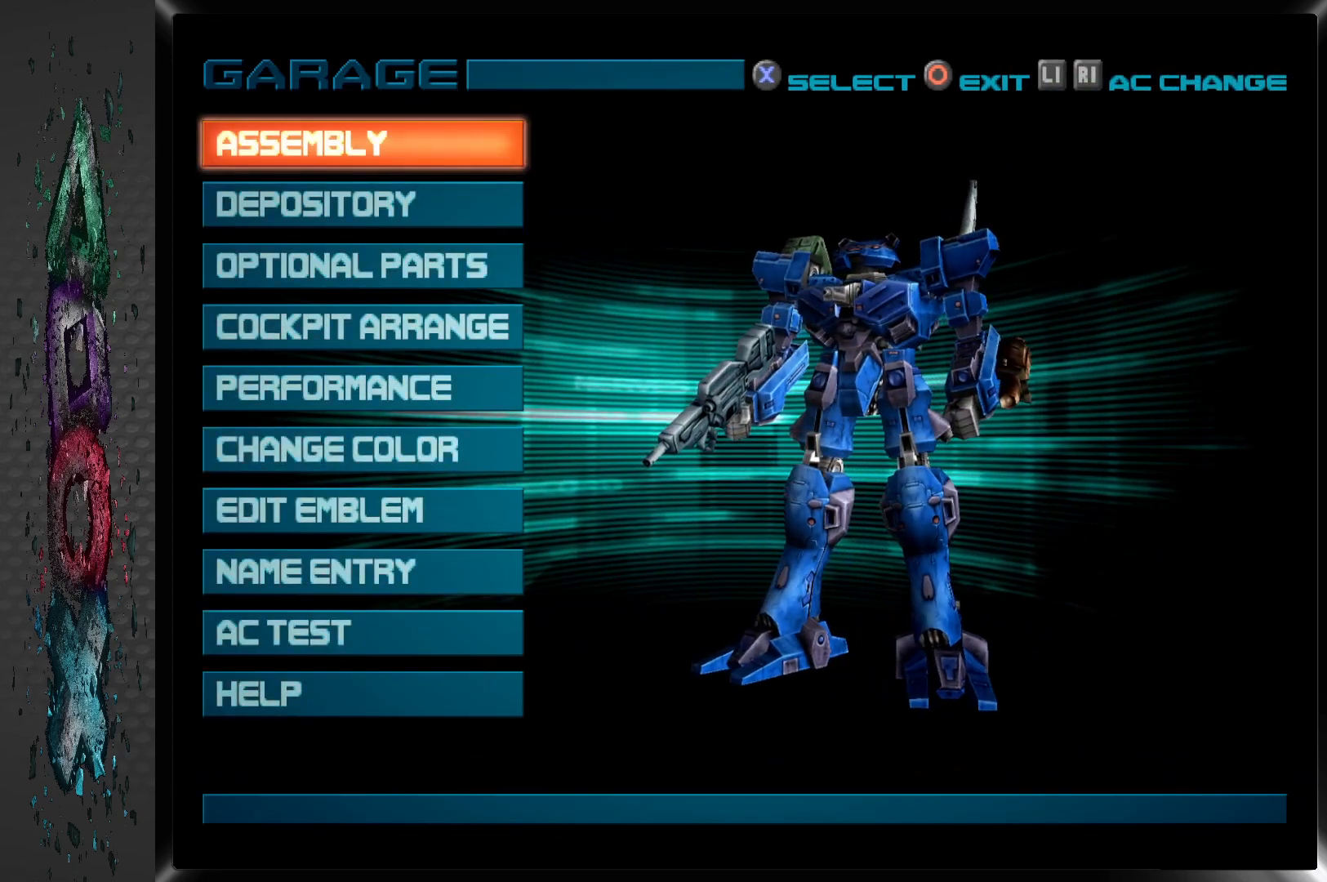
{"buttons": [], "left_stick": "center", "right_stick": "center", "events": [[67, "CIRCLE", "down"], [267, "CIRCLE", "up"]]}
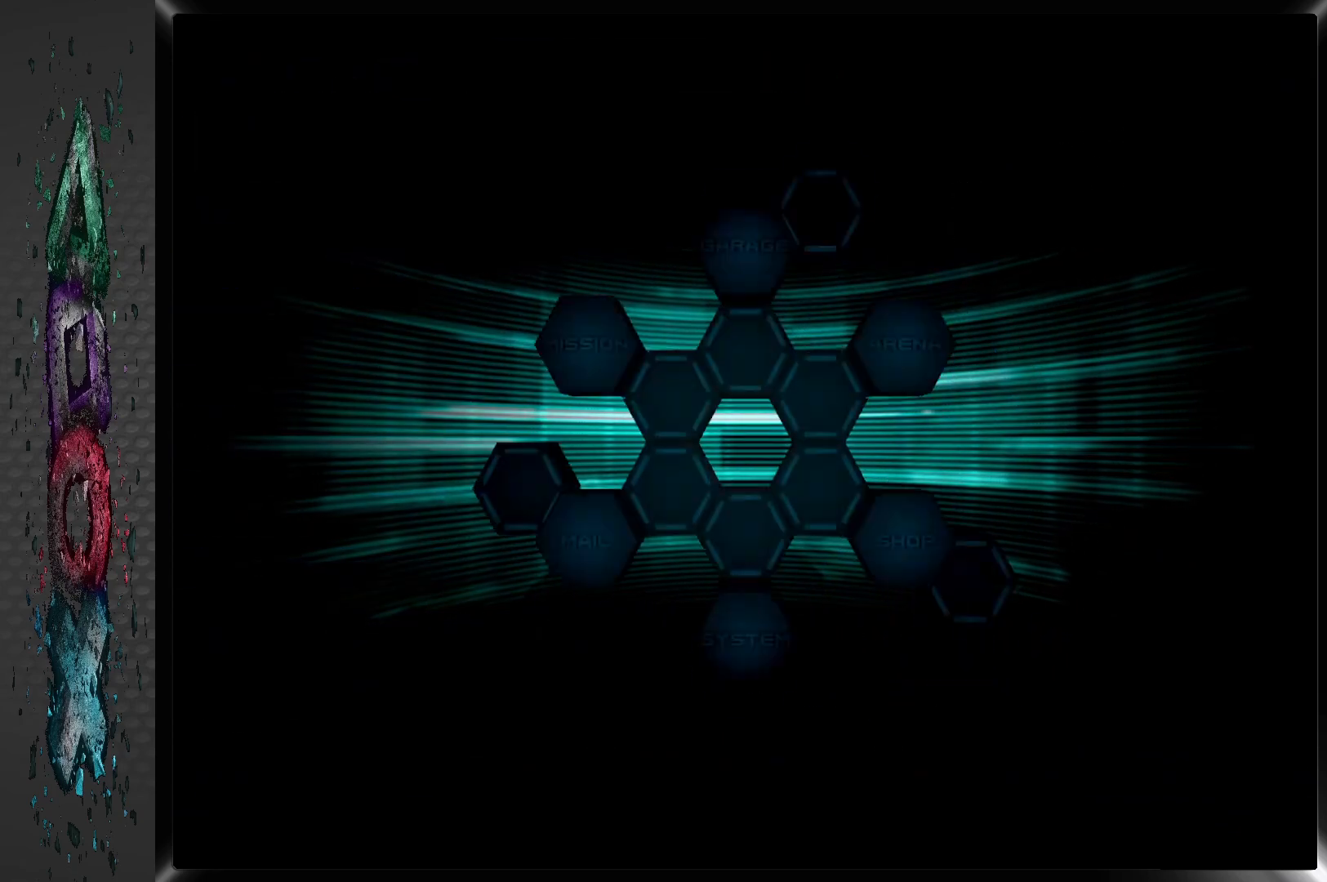
{"buttons": [], "left_stick": "center", "right_stick": "center", "events": []}
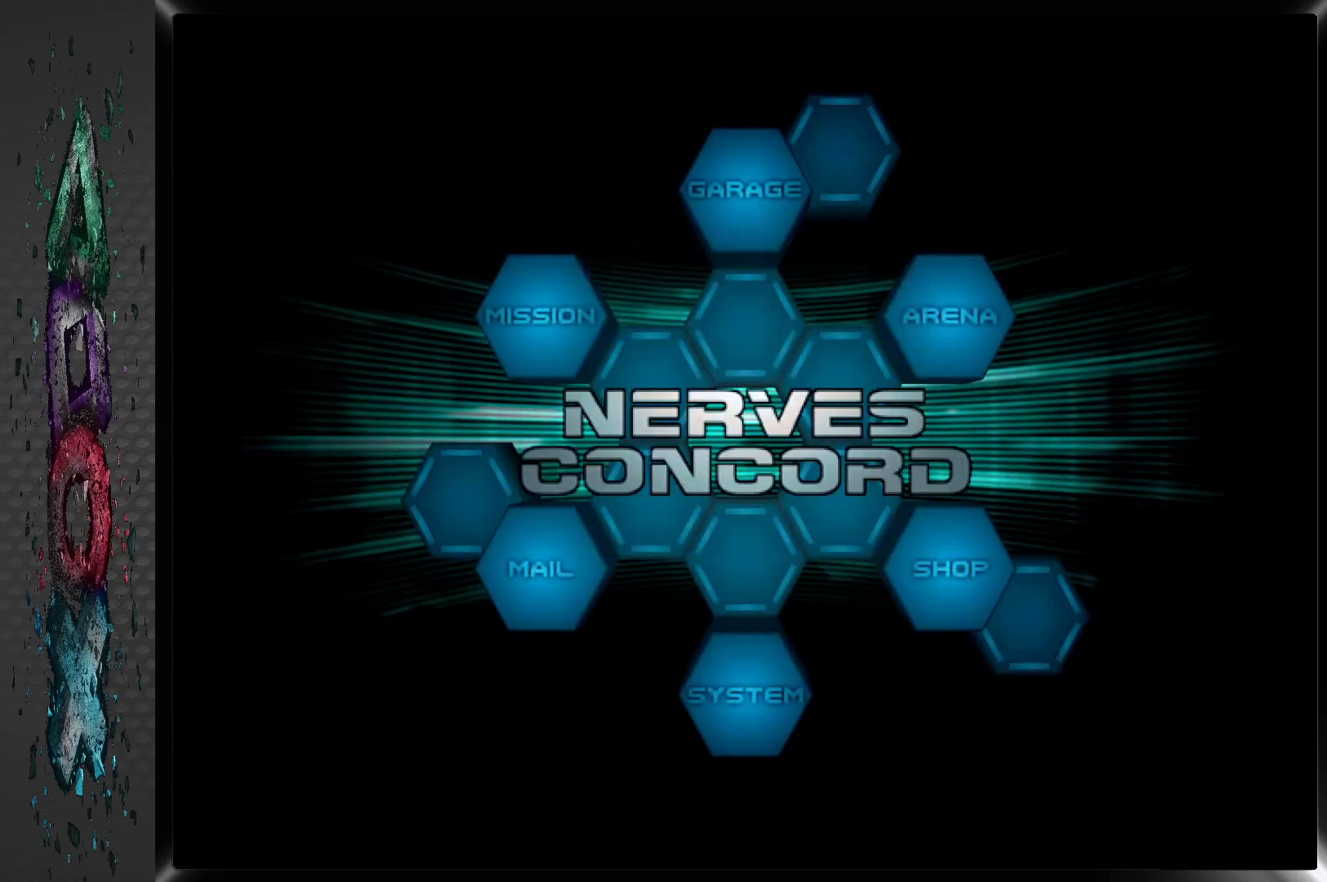
{"buttons": [], "left_stick": "center", "right_stick": "center", "events": []}
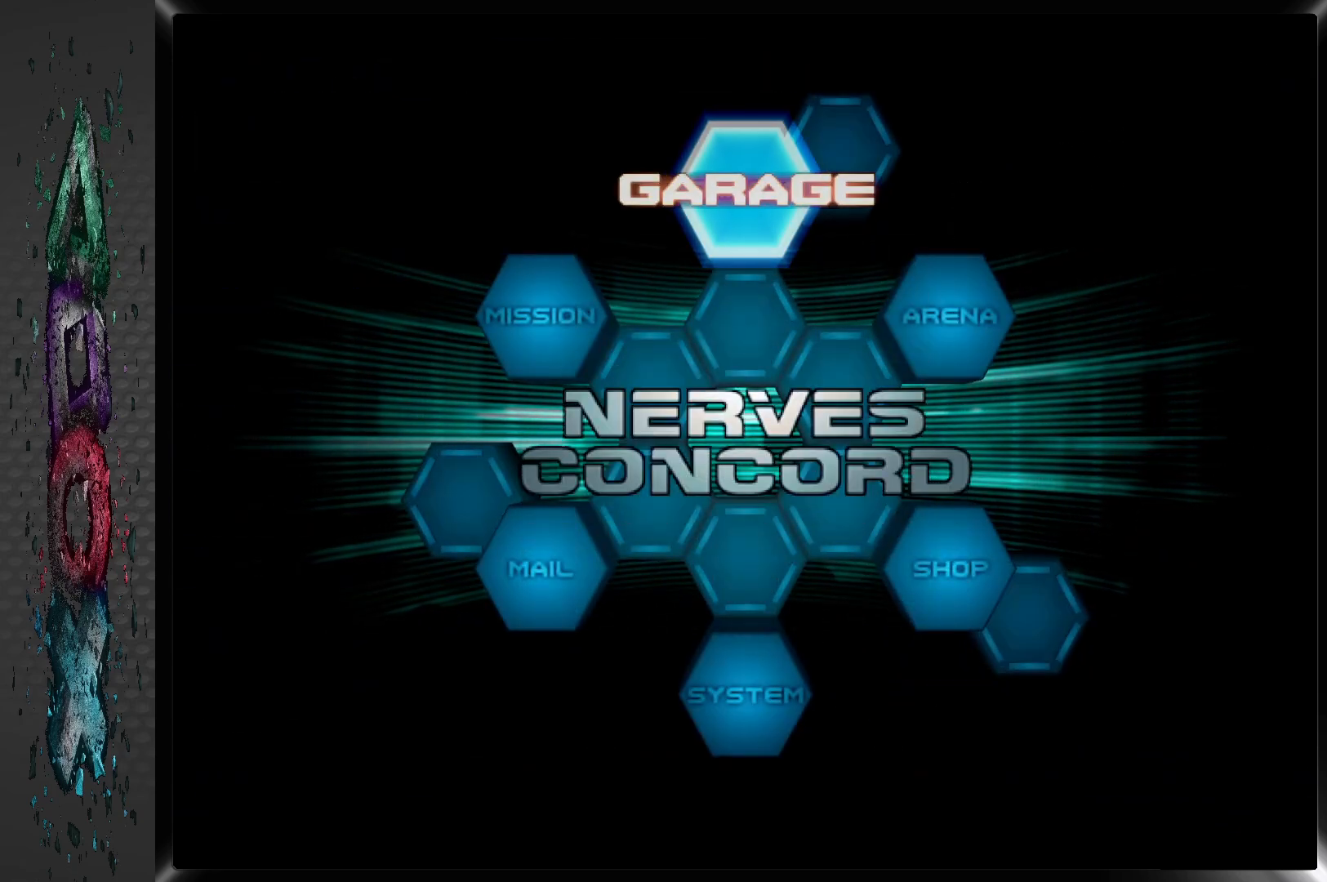
{"buttons": ["DPAD_RIGHT"], "left_stick": "center", "right_stick": "center", "events": [[83, "DPAD_RIGHT", "down"], [183, "DPAD_RIGHT", "up"], [283, "DPAD_RIGHT", "down"], [383, "DPAD_RIGHT", "up"], [467, "DPAD_RIGHT", "down"]]}
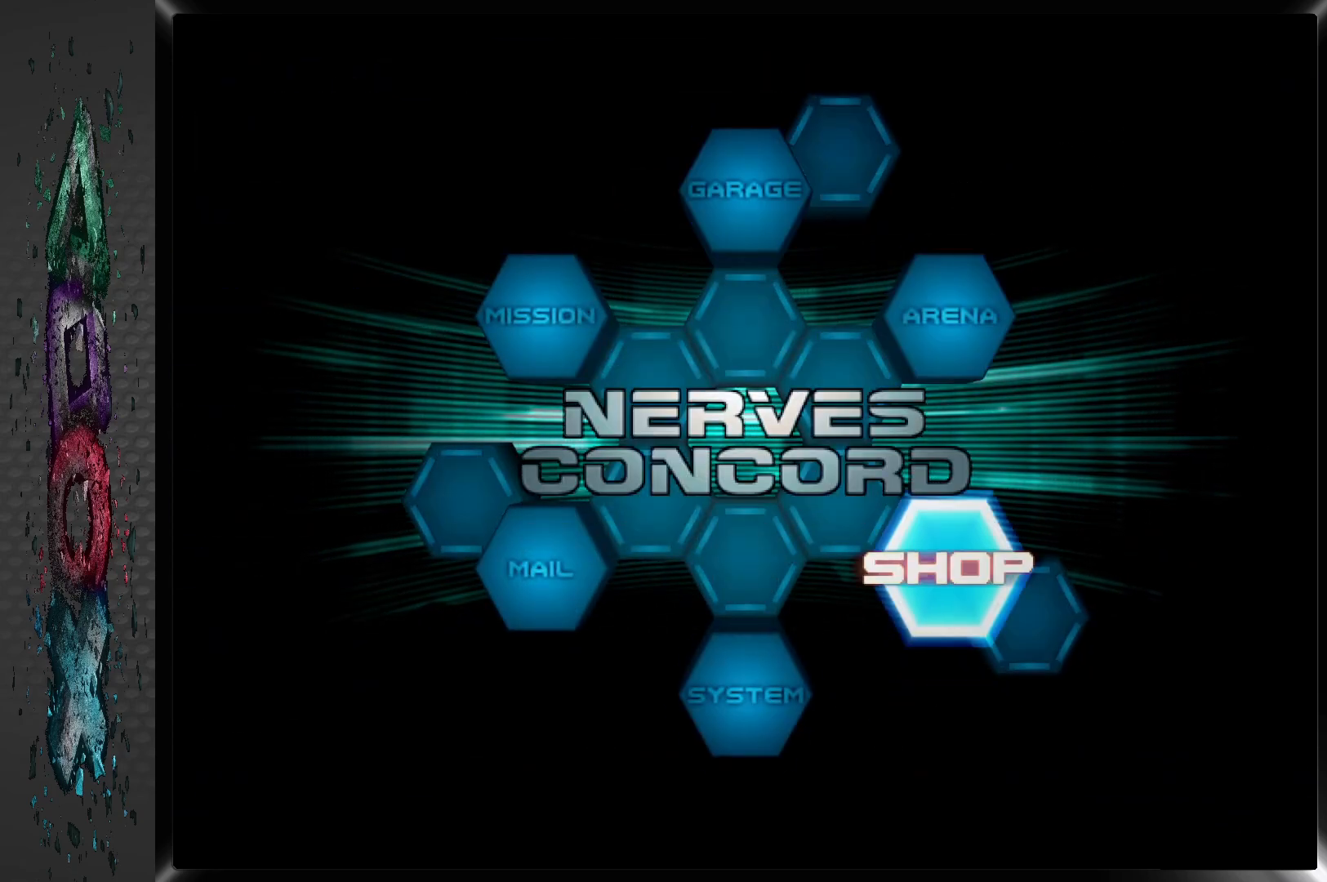
{"buttons": [], "left_stick": "center", "right_stick": "center", "events": [[83, "DPAD_RIGHT", "up"]]}
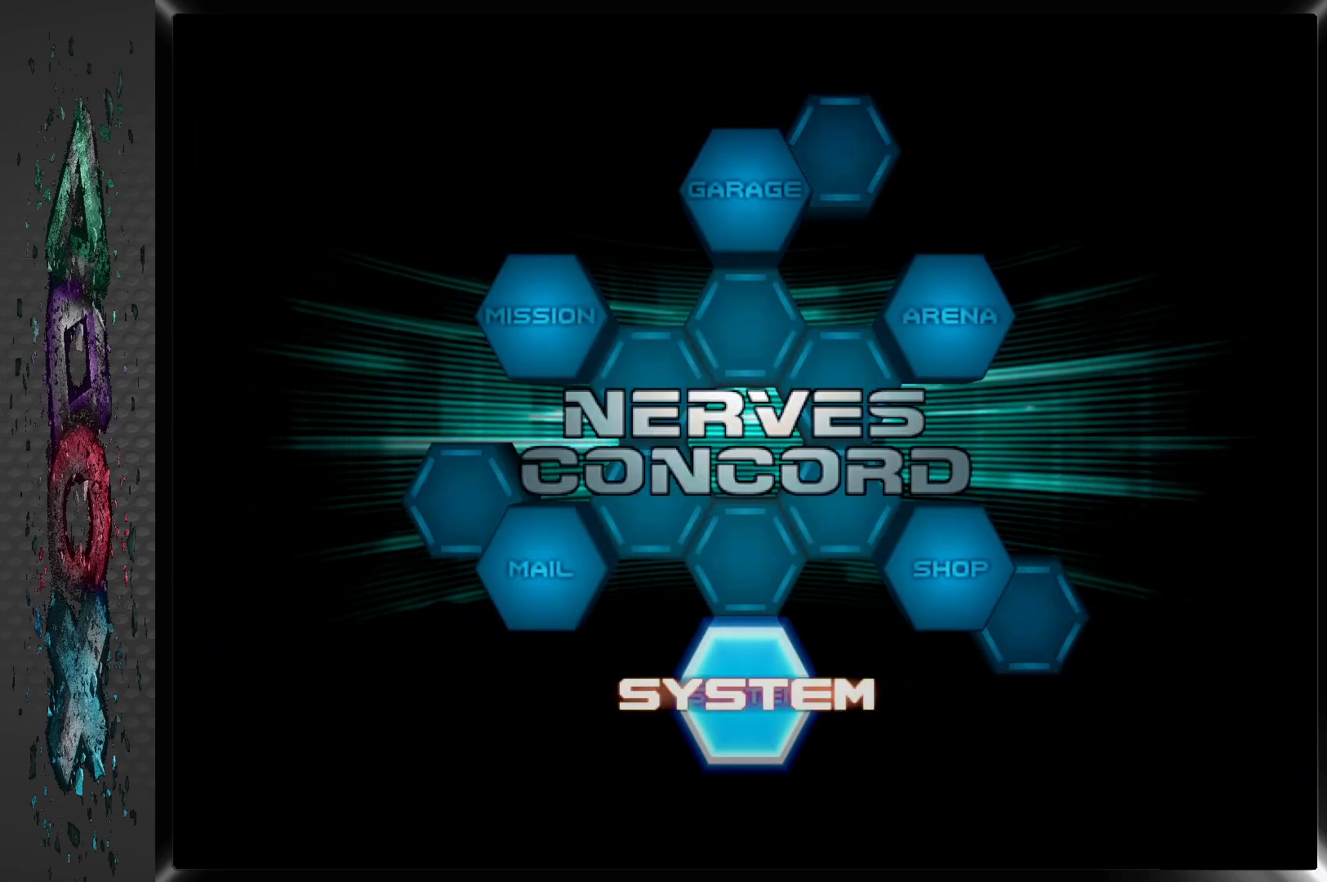
{"buttons": [], "left_stick": "center", "right_stick": "center", "events": [[200, "CROSS", "down"], [350, "CROSS", "up"]]}
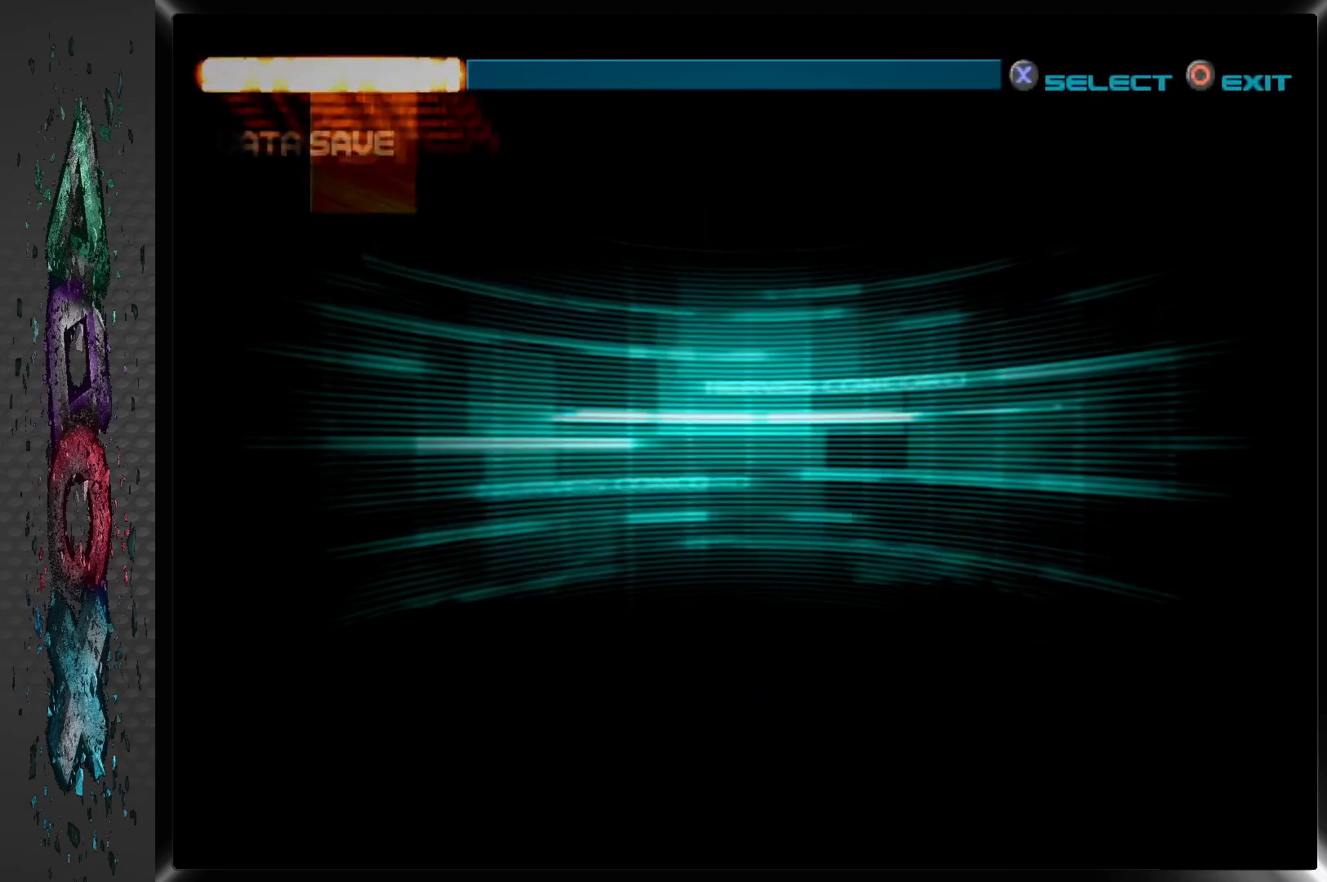
{"buttons": [], "left_stick": "center", "right_stick": "center", "events": []}
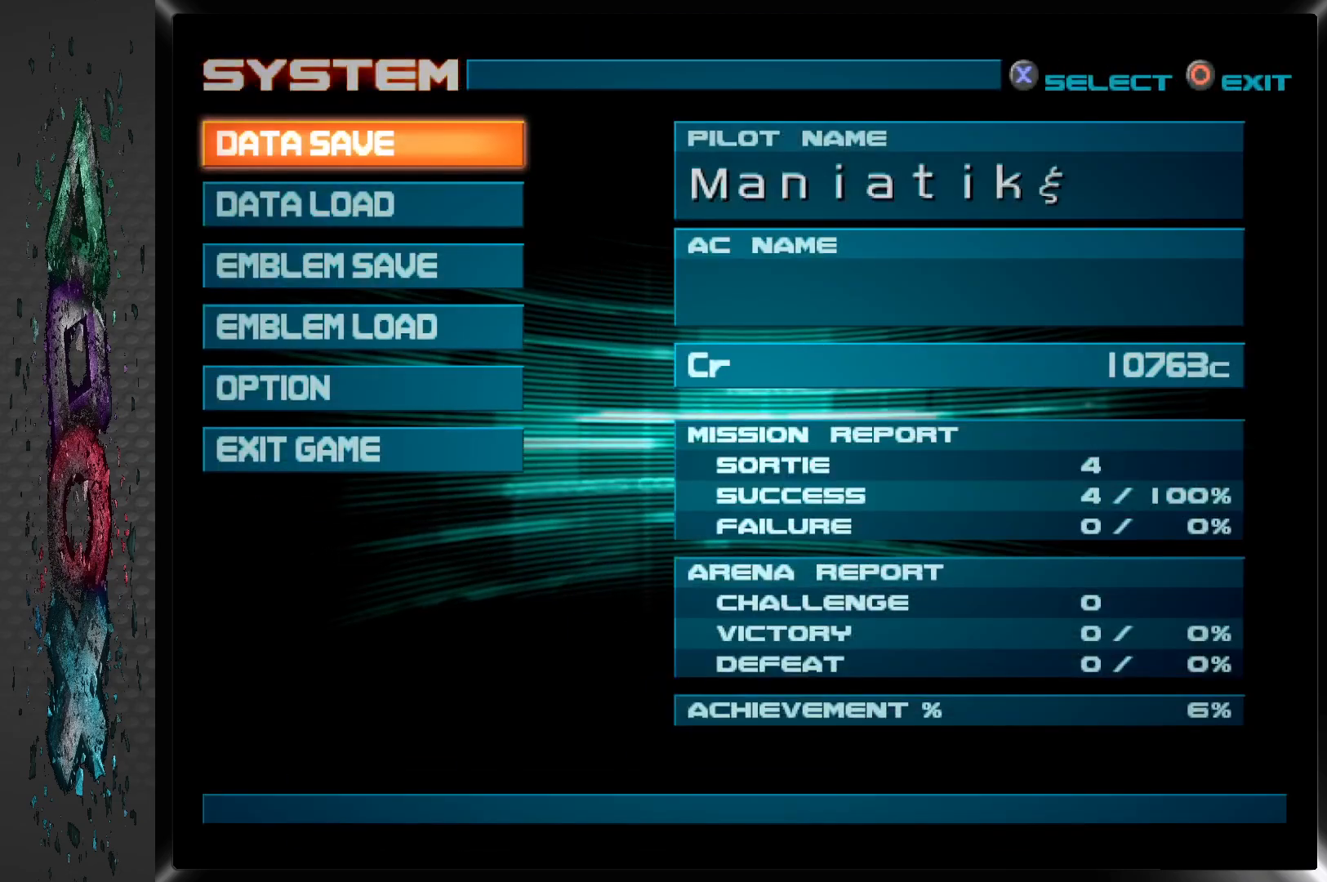
{"buttons": [], "left_stick": "center", "right_stick": "center", "events": [[333, "CROSS", "down"], [500, "CROSS", "up"]]}
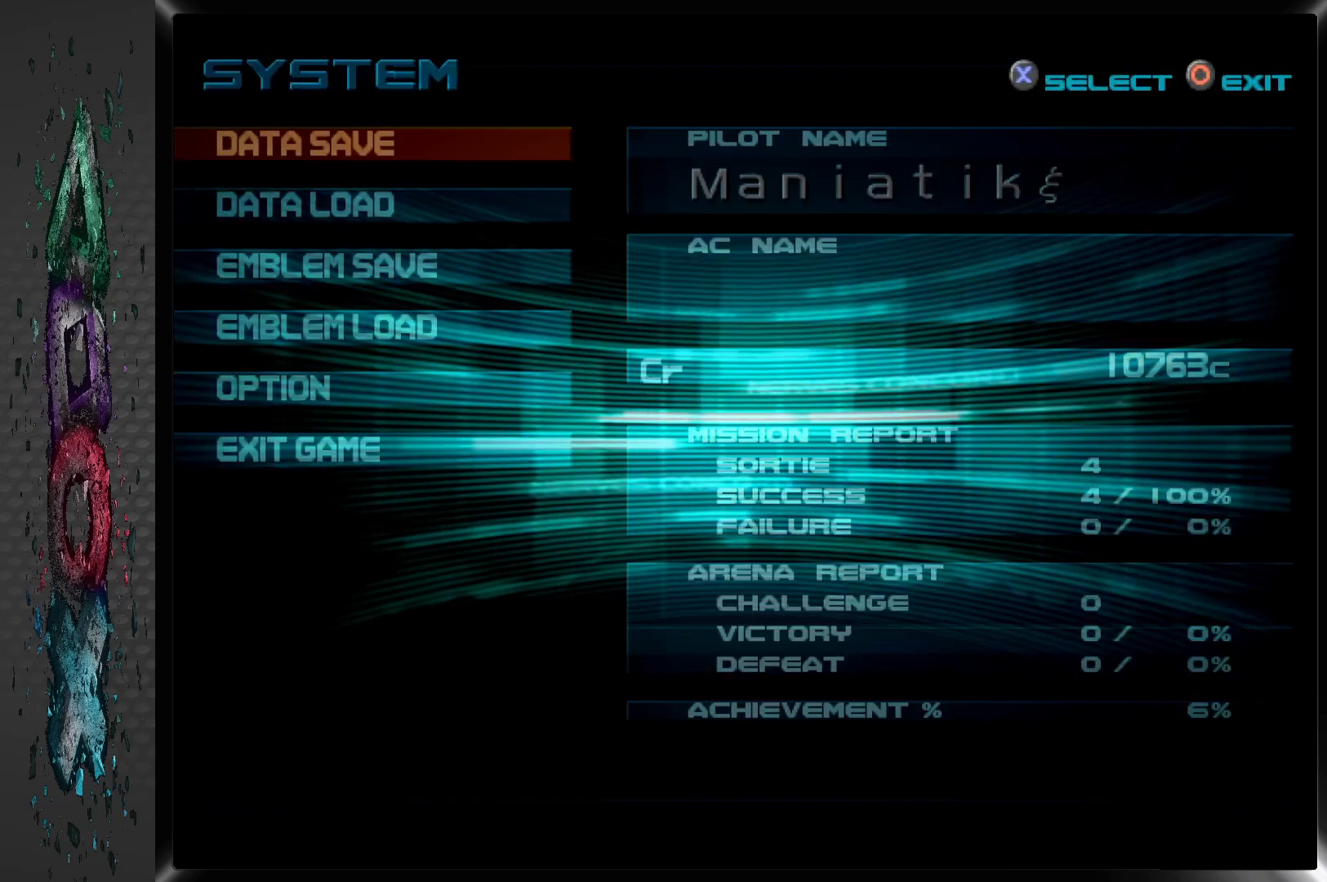
{"buttons": [], "left_stick": "center", "right_stick": "center", "events": []}
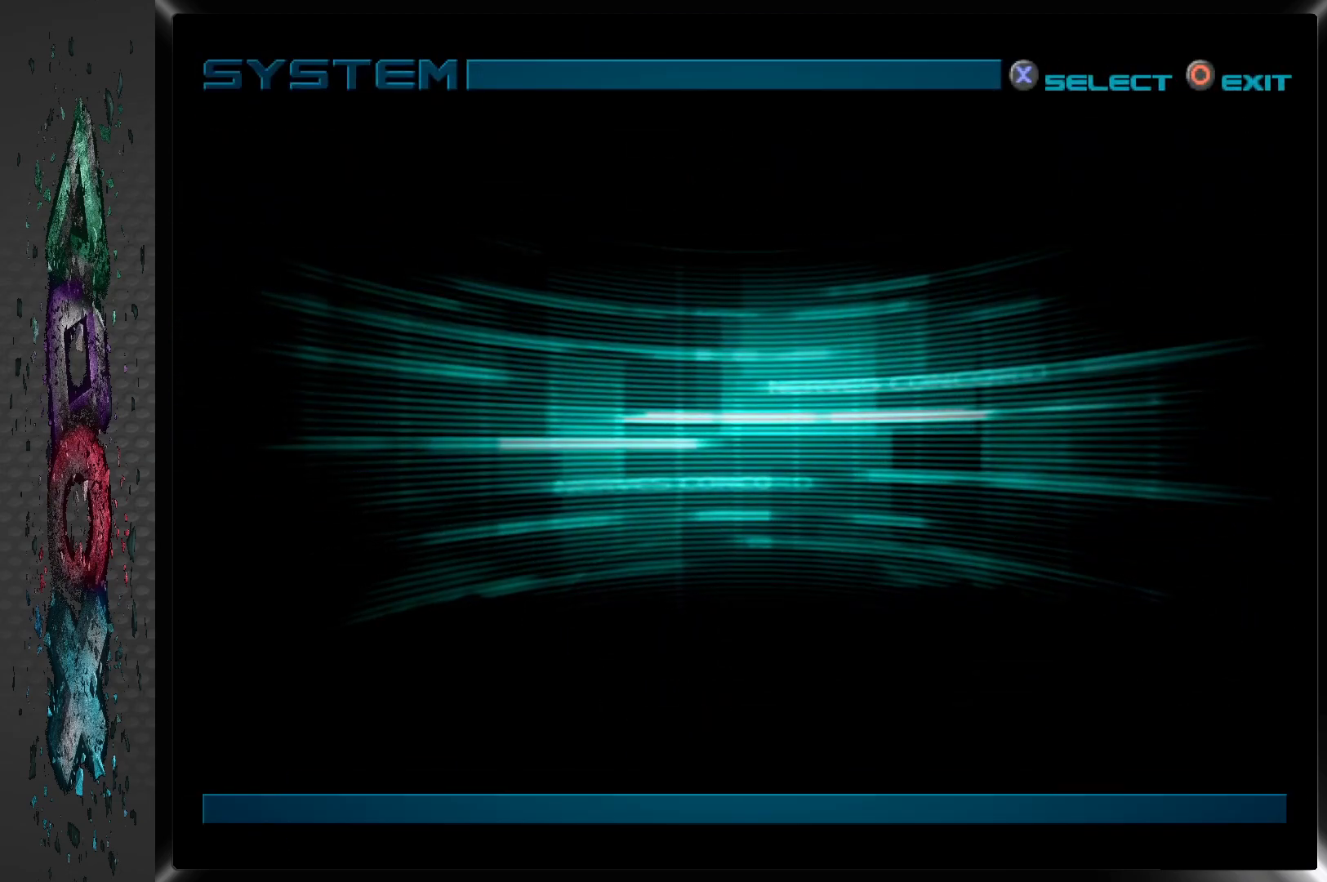
{"buttons": [], "left_stick": "center", "right_stick": "center", "events": []}
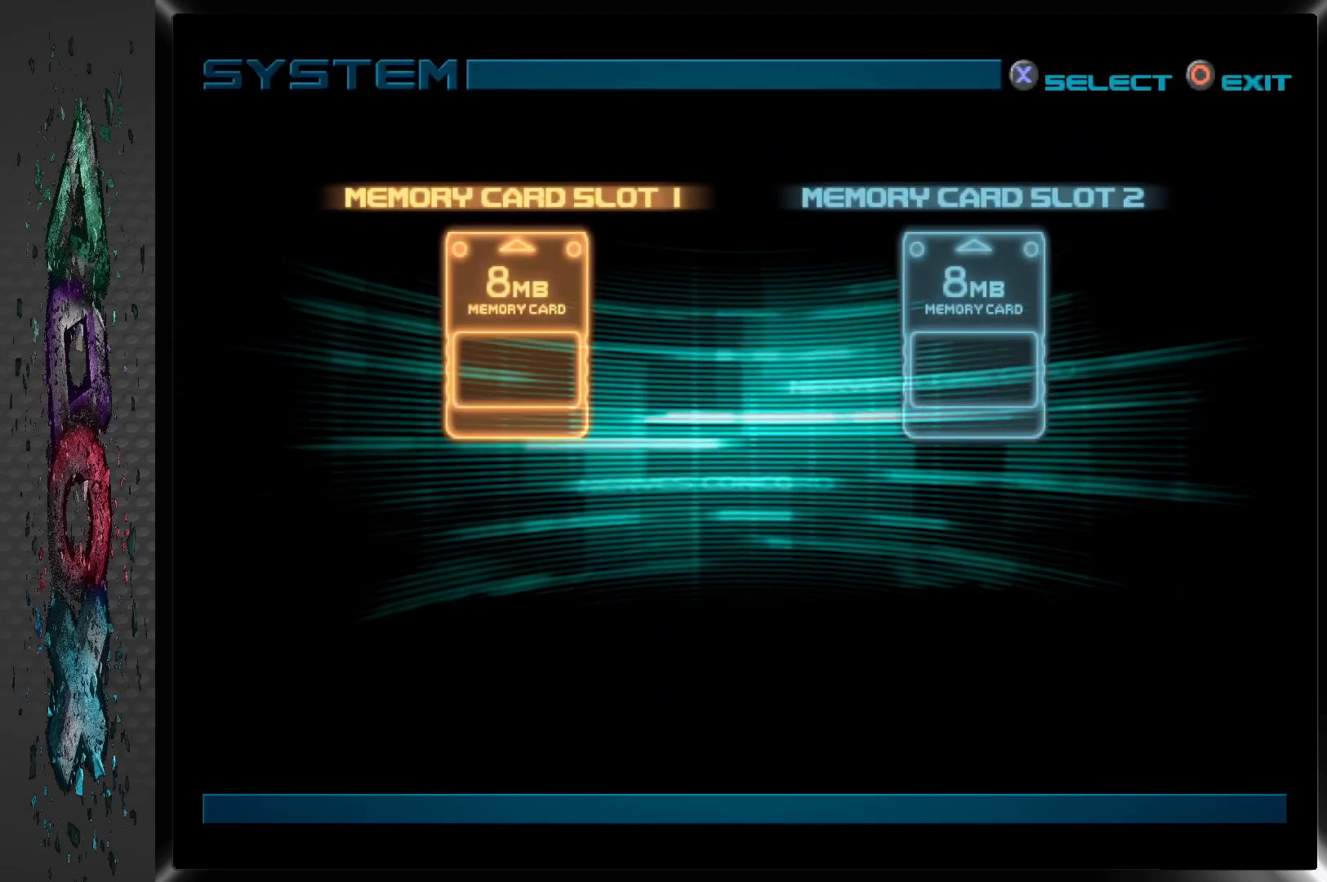
{"buttons": [], "left_stick": "center", "right_stick": "center", "events": [[233, "CROSS", "down"], [383, "CROSS", "up"]]}
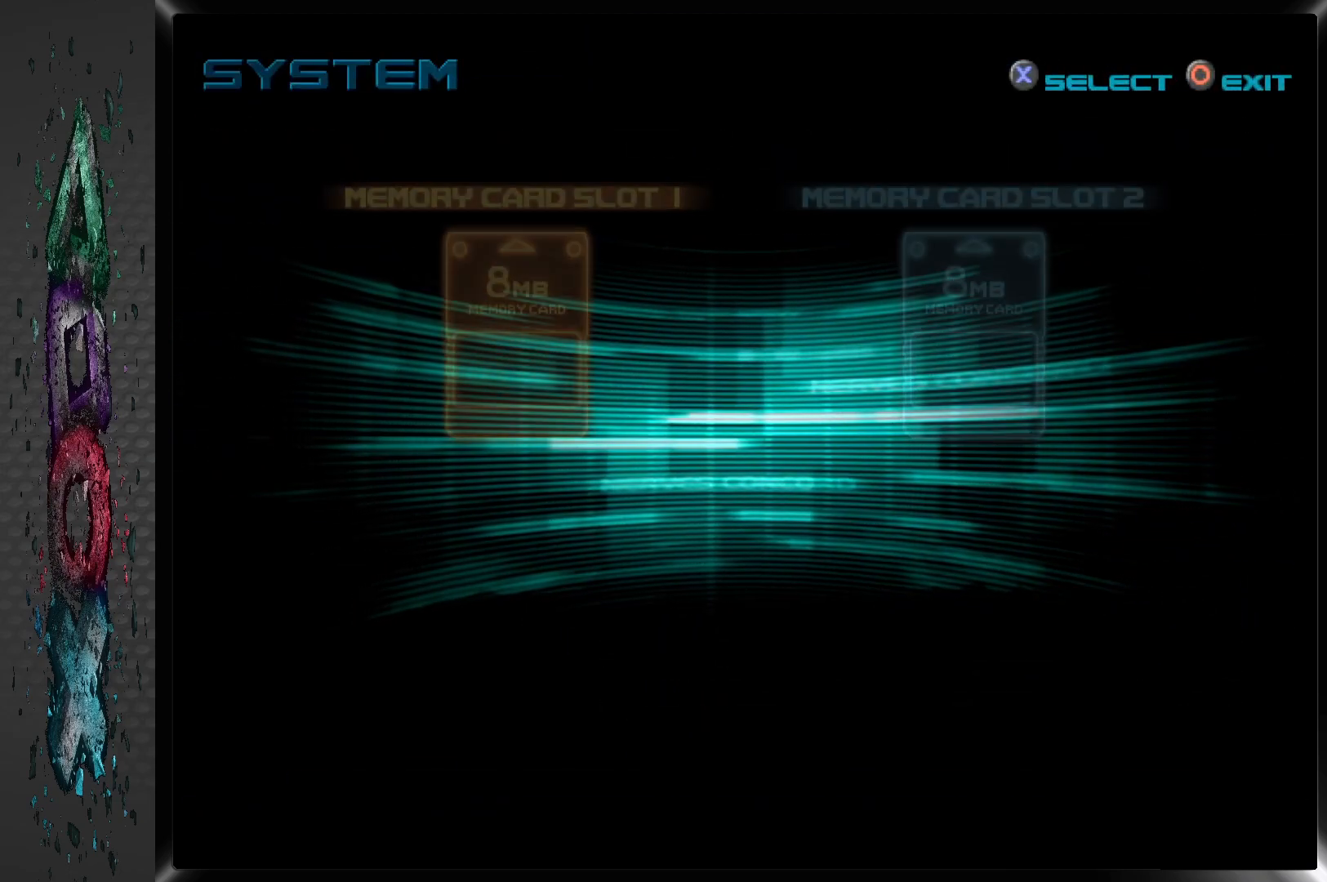
{"buttons": [], "left_stick": "center", "right_stick": "center", "events": []}
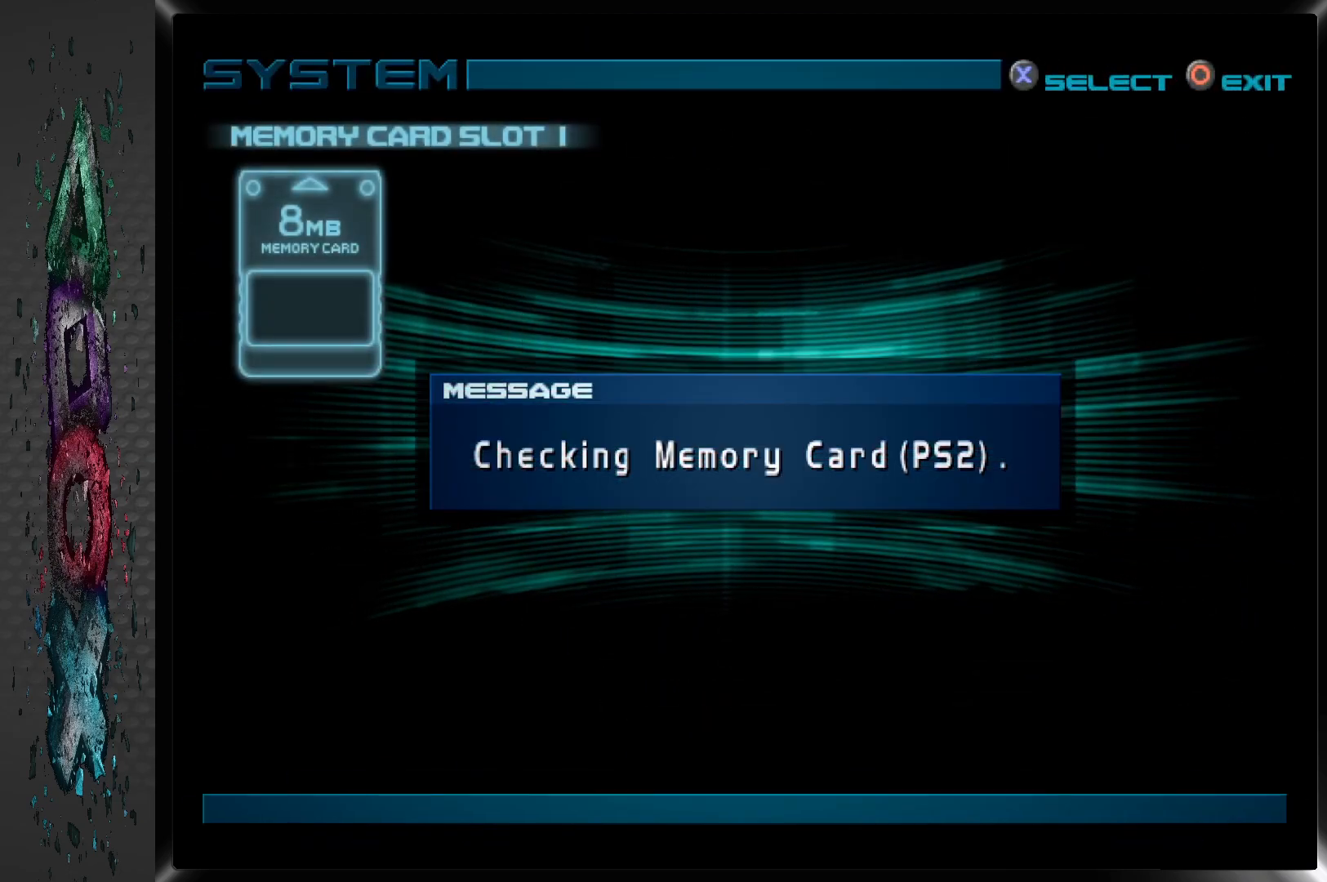
{"buttons": [], "left_stick": "center", "right_stick": "center", "events": []}
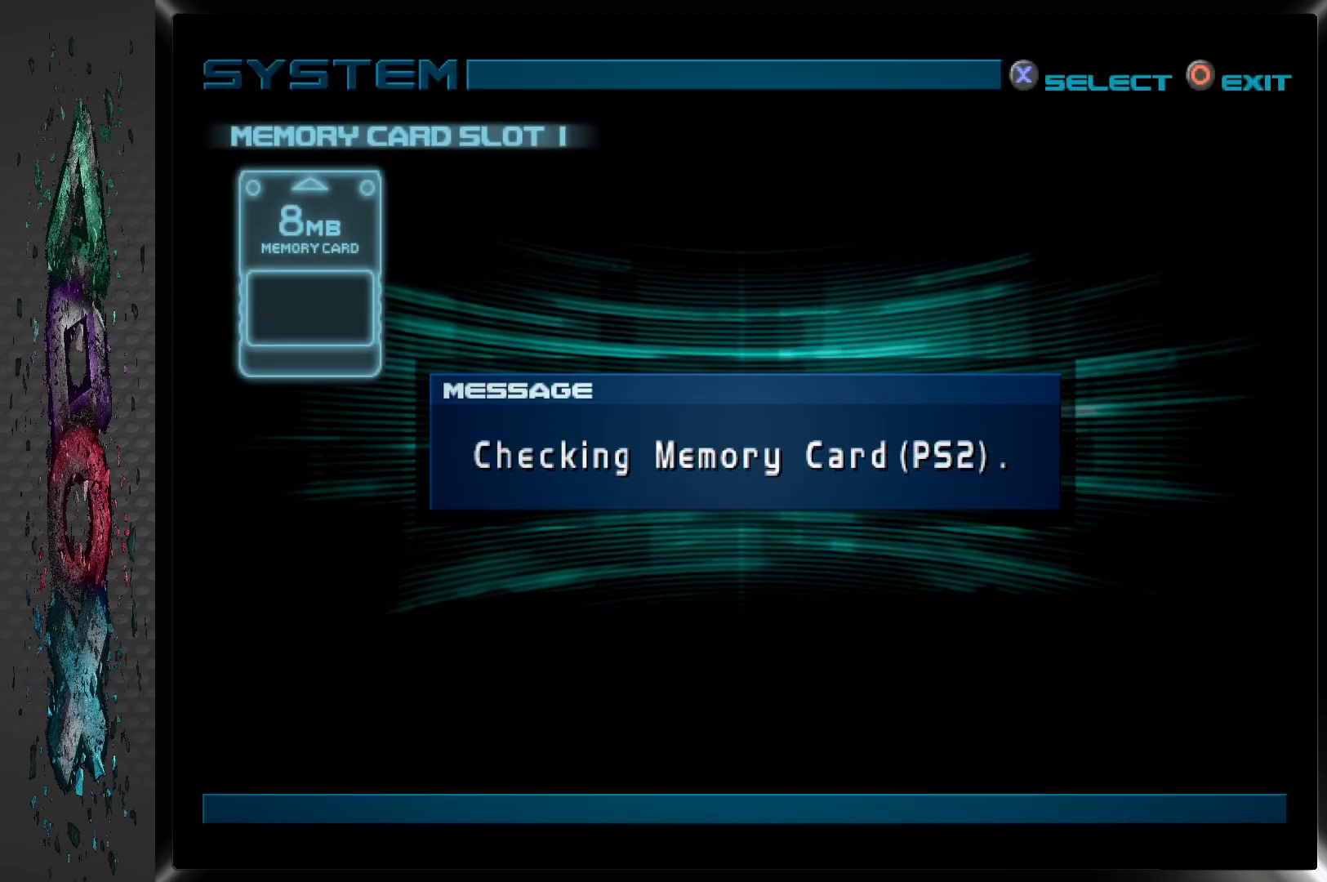
{"buttons": [], "left_stick": "center", "right_stick": "center", "events": [[50, "CROSS", "down"], [200, "CROSS", "up"]]}
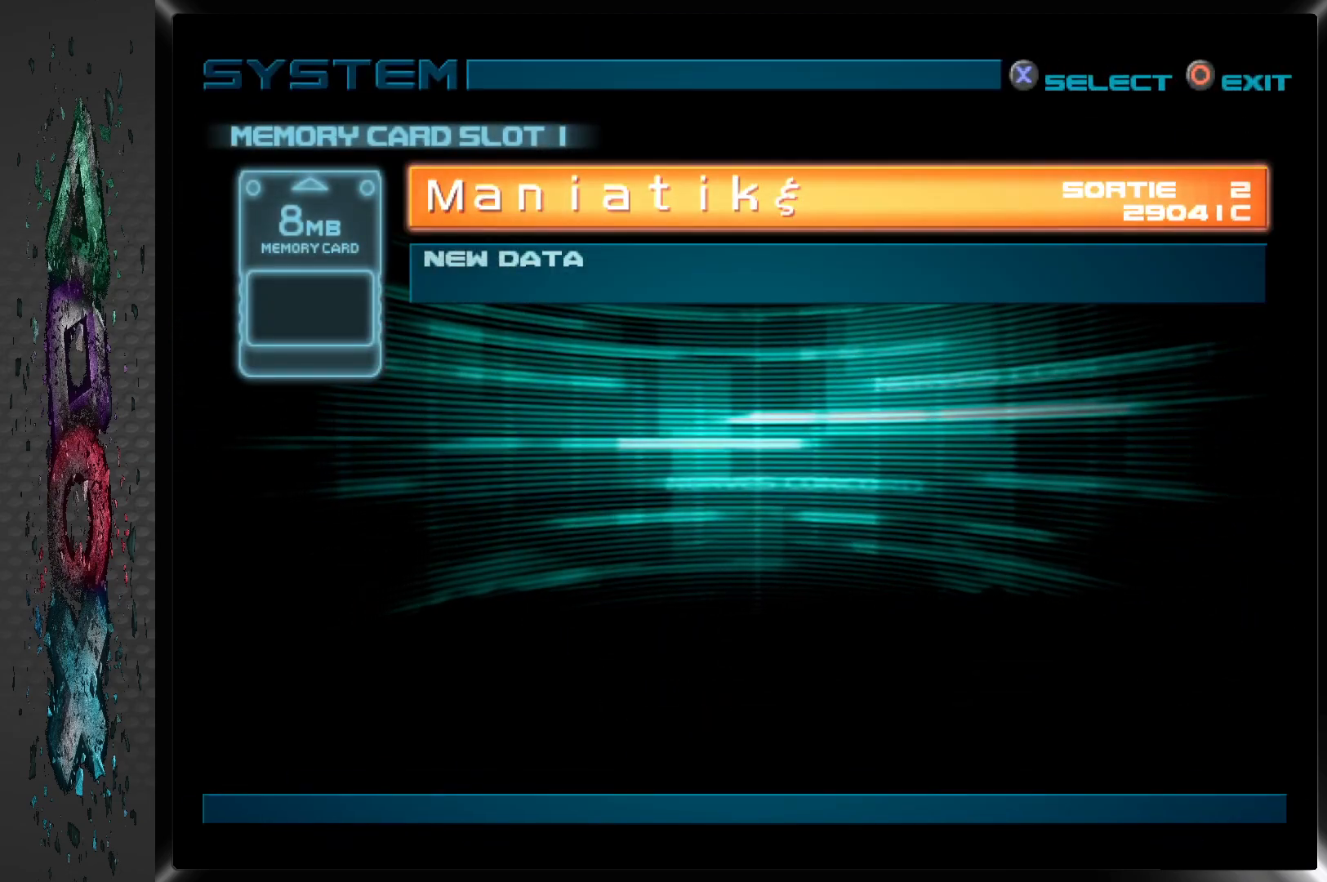
{"buttons": ["CROSS"], "left_stick": "center", "right_stick": "center", "events": [[350, "CROSS", "down"]]}
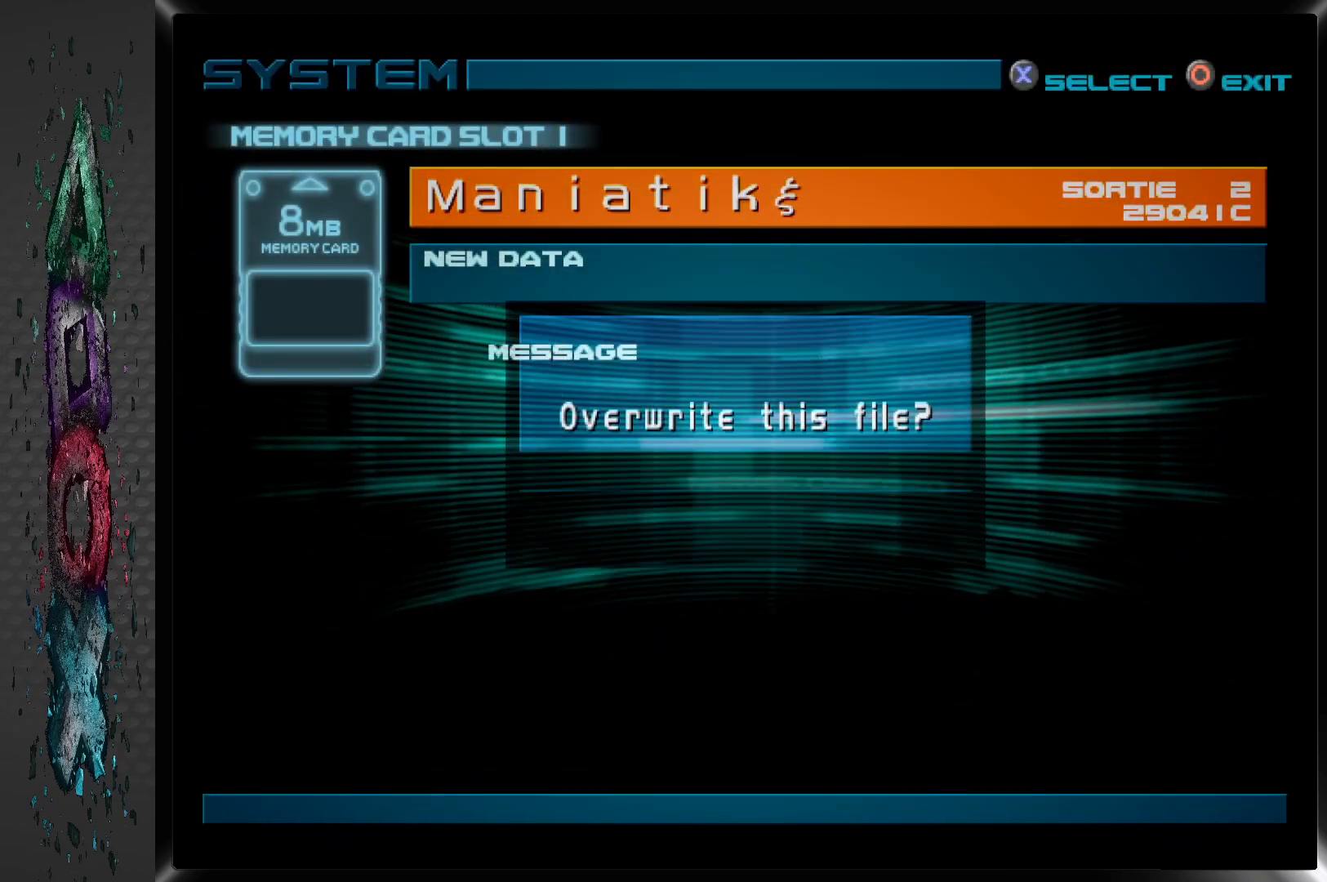
{"buttons": [], "left_stick": "center", "right_stick": "center", "events": [[17, "CROSS", "up"], [350, "DPAD_LEFT", "down"], [500, "DPAD_LEFT", "up"]]}
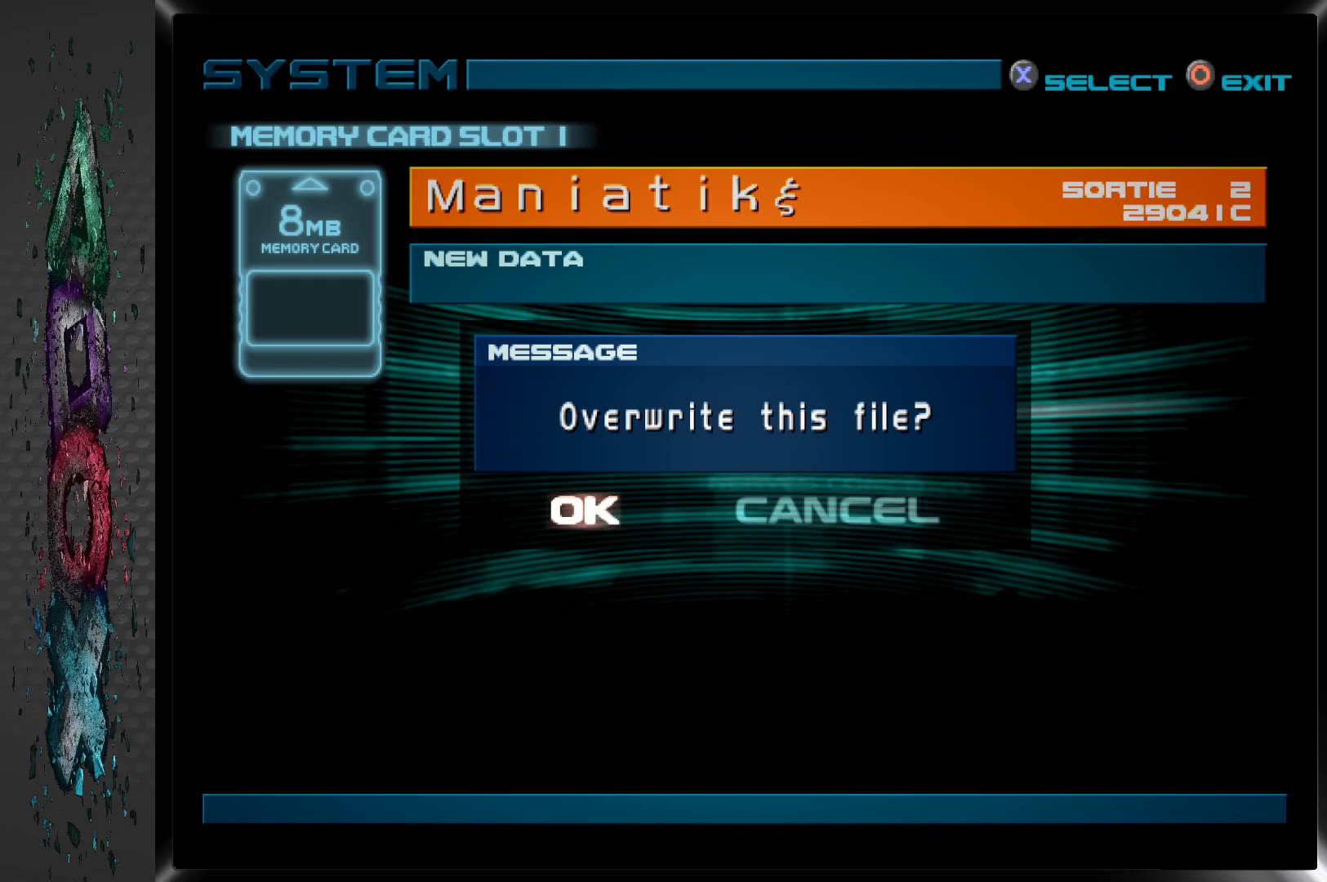
{"buttons": [], "left_stick": "center", "right_stick": "center", "events": [[50, "CROSS", "down"], [183, "CROSS", "up"]]}